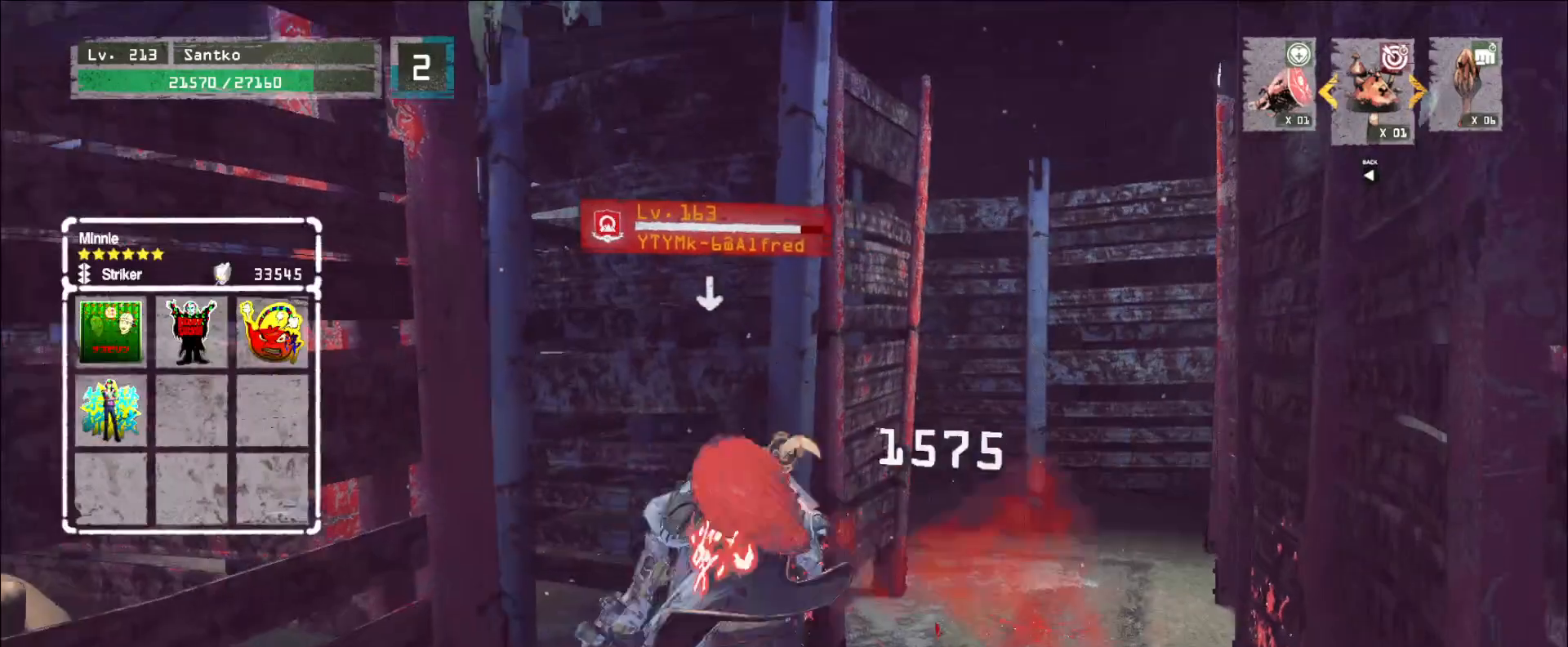
Gameplay with keyboard and mouse; each line is a JSON object with the keys and mouse buttons held at the frame after it. "events" lists presses ("down") and releases ("up") of "1", "2", "3", "4", "5", "a", "alt", "b", "c", "ctrl", "d", "e", "f", "g", "q", "r", "s", "shift", "space", "t", "tab", "v", "w", "x", "z", "mouse_left", "mouse_wheel", "mouse_right", "mouse_mb4" and "mouse_mb5" between this image and that frame as [ms after this image, input, new state], when the widget could be followed in between. "mouse_left", "mouse_wheel", "mouse_right", "mouse_mb4", "mouse_mb5" = the "left", "wheel", "right", "mb4", "mb5" buttons of the "mouse" list. No other keys are recorded. "wheel" means that the mouse wheel is clicked or scrolled. Not read: mouse_move.
{"keys": [], "mouse": ["wheel"], "events": [[80, "q", "down"], [160, "mouse_wheel", "down"], [160, "q", "up"]]}
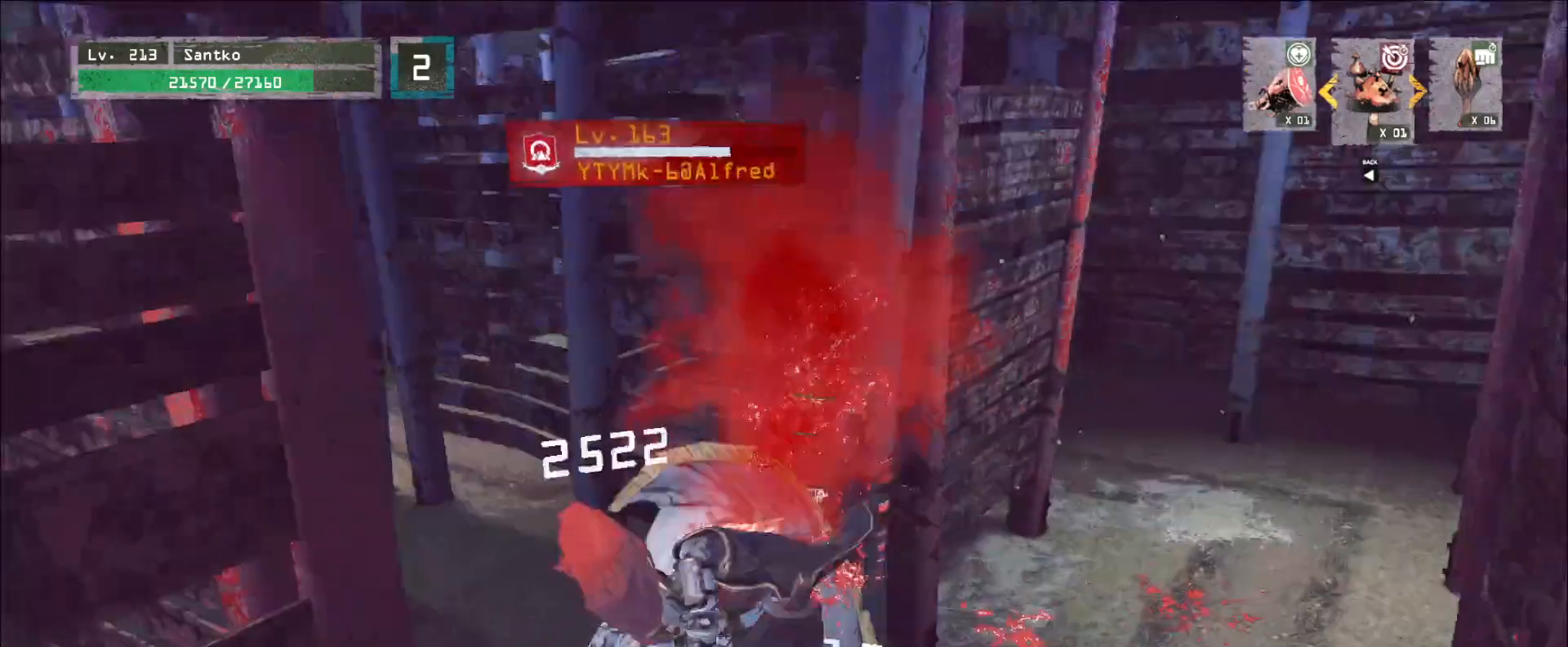
{"keys": [], "mouse": [], "events": [[400, "2", "down"], [440, "mouse_wheel", "up"], [480, "2", "up"]]}
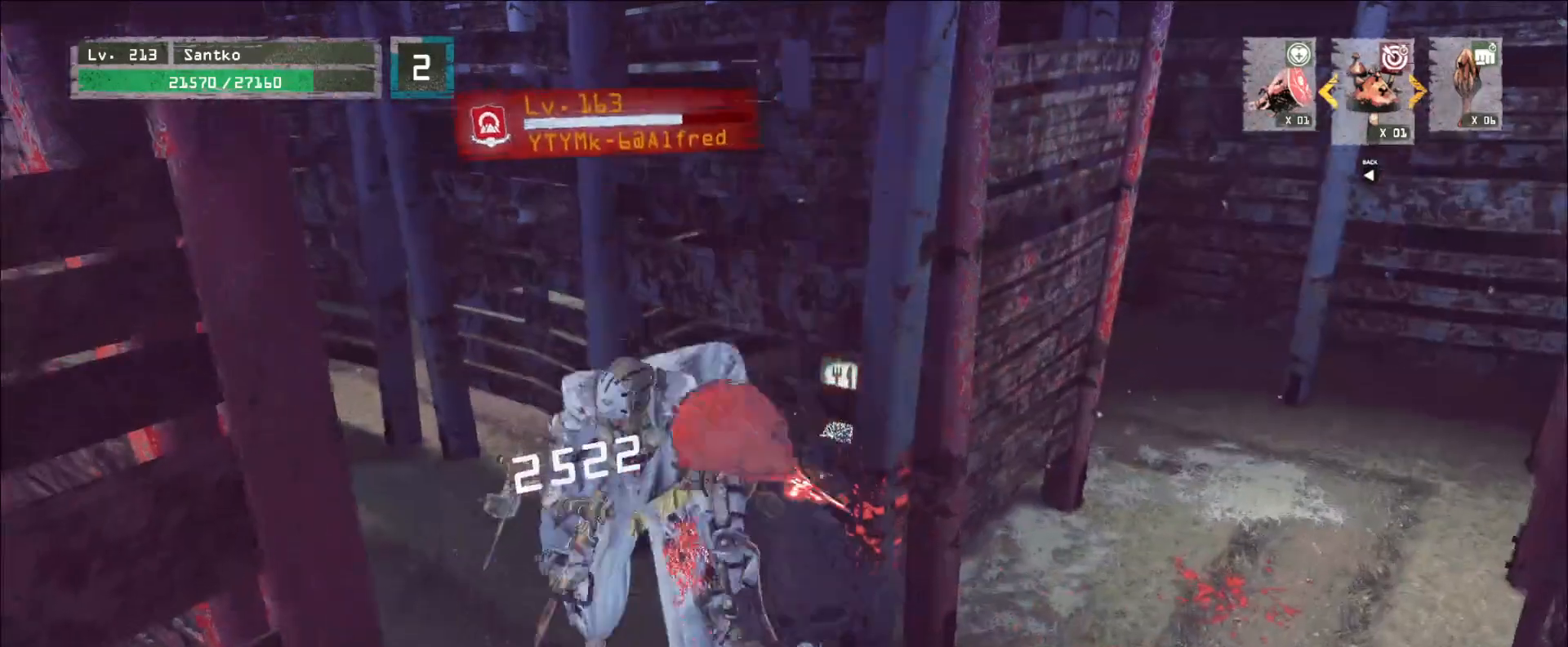
{"keys": ["w"], "mouse": ["right"], "events": [[80, "s", "down"], [200, "d", "down"], [240, "s", "up"], [280, "w", "down"], [400, "d", "up"], [480, "mouse_right", "down"]]}
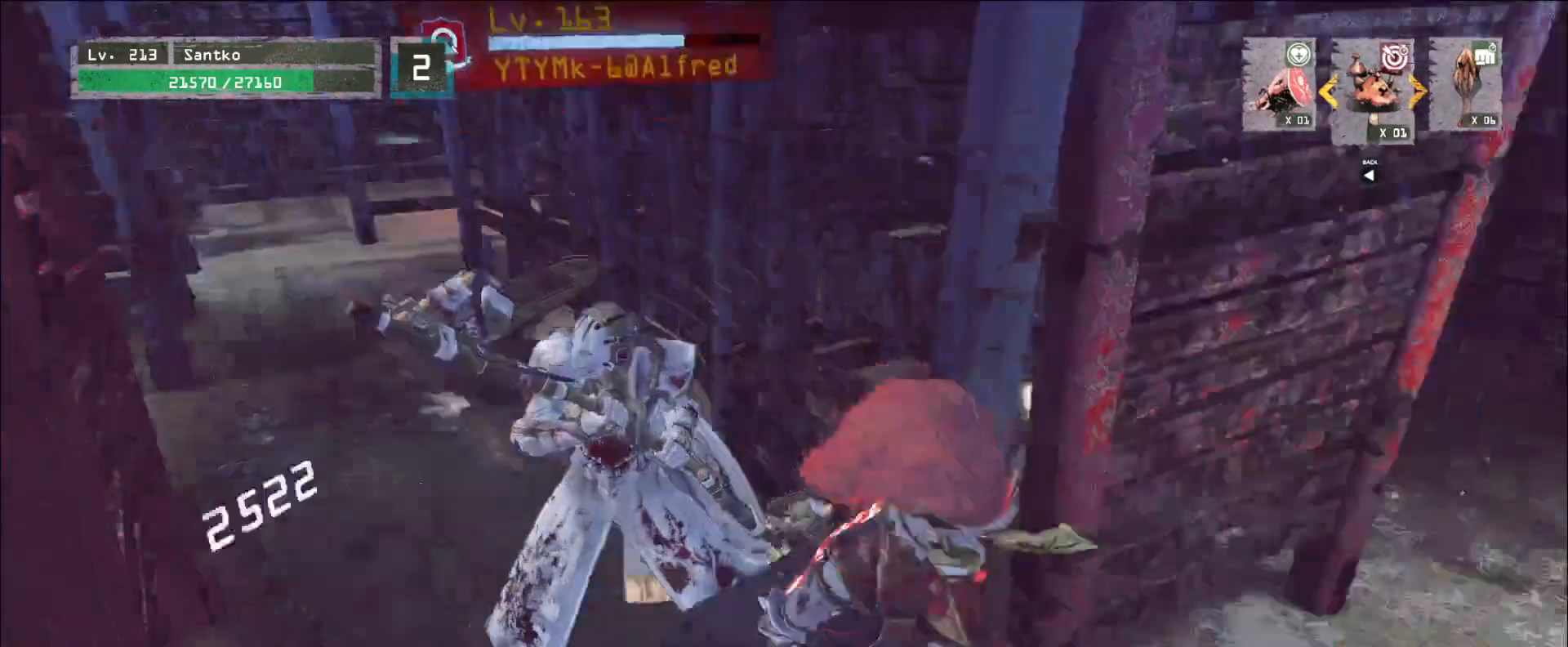
{"keys": ["shift"], "mouse": [], "events": [[40, "q", "down"], [80, "mouse_right", "up"], [160, "q", "up"], [280, "shift", "down"], [320, "w", "up"], [440, "mouse_right", "down"], [520, "mouse_right", "up"]]}
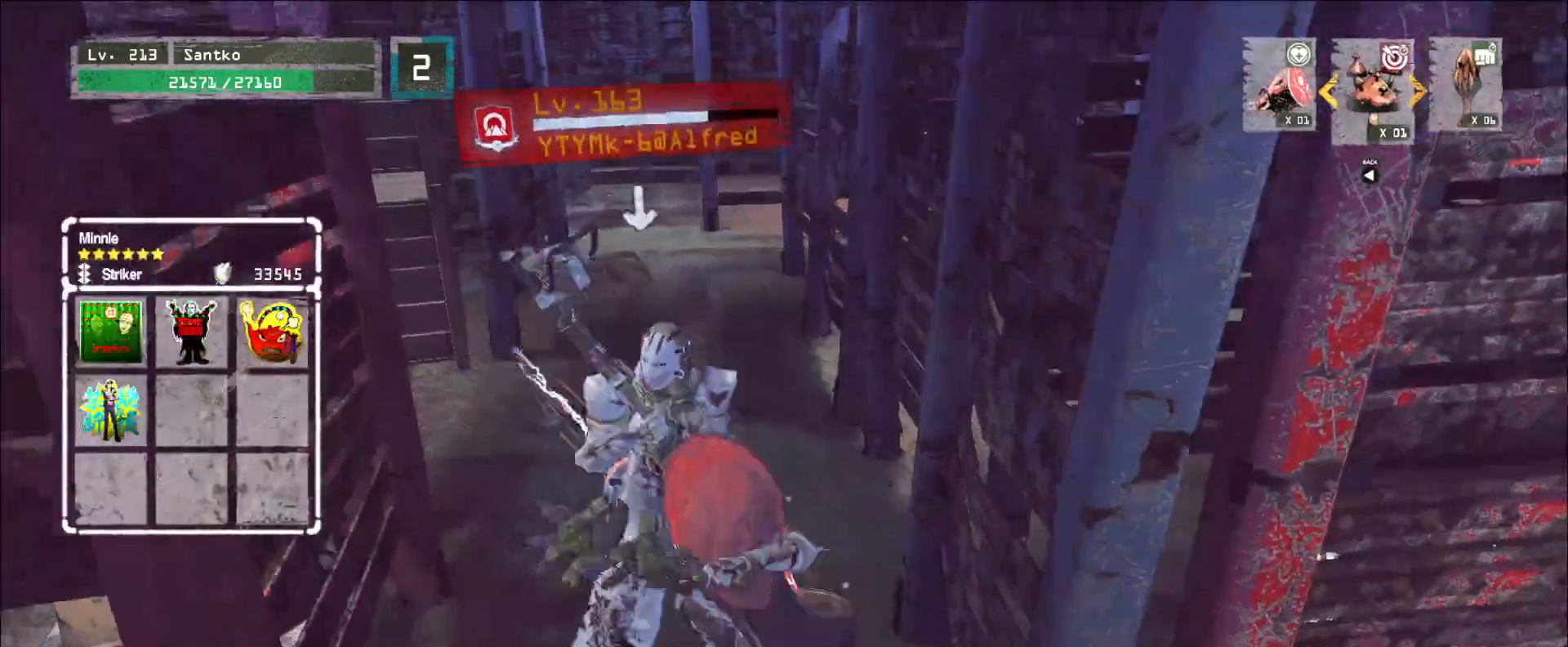
{"keys": ["q"], "mouse": [], "events": [[320, "shift", "up"], [480, "q", "down"]]}
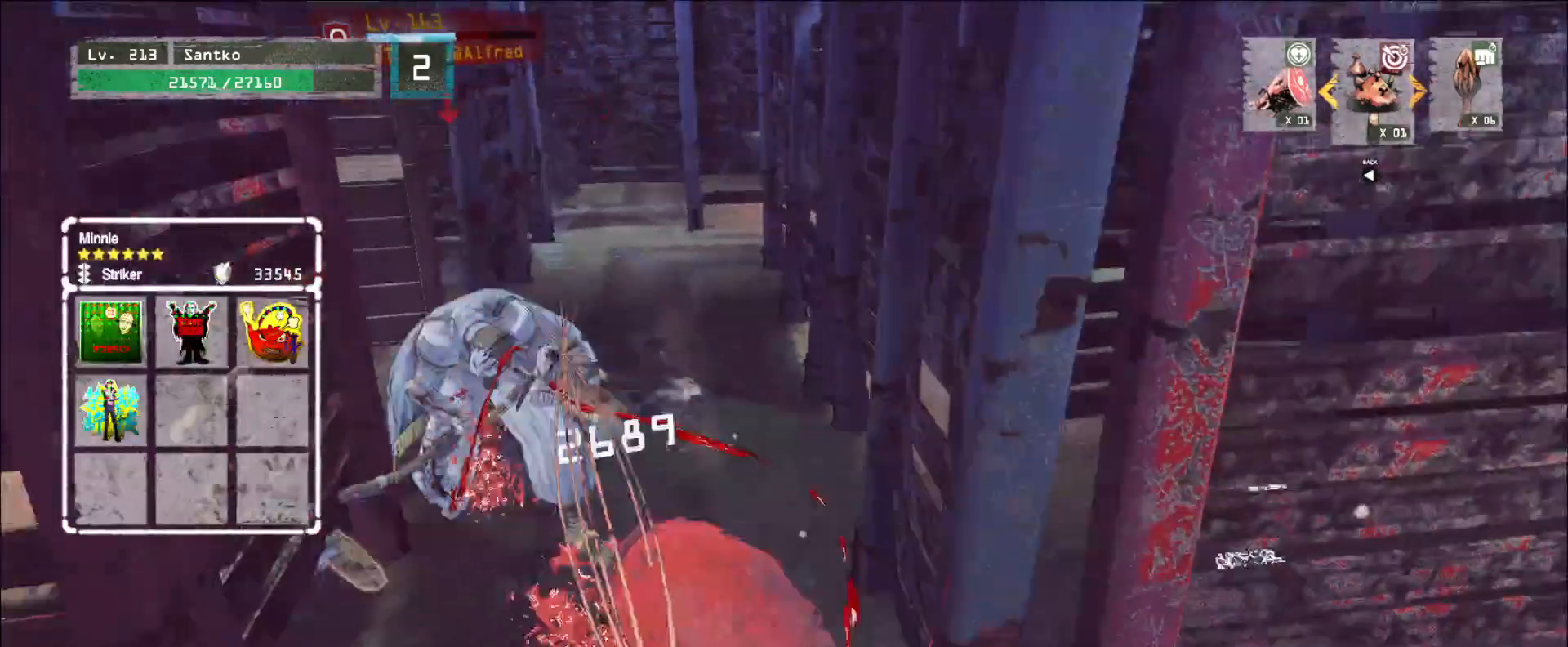
{"keys": [], "mouse": ["wheel"], "events": [[80, "q", "up"], [200, "mouse_wheel", "down"]]}
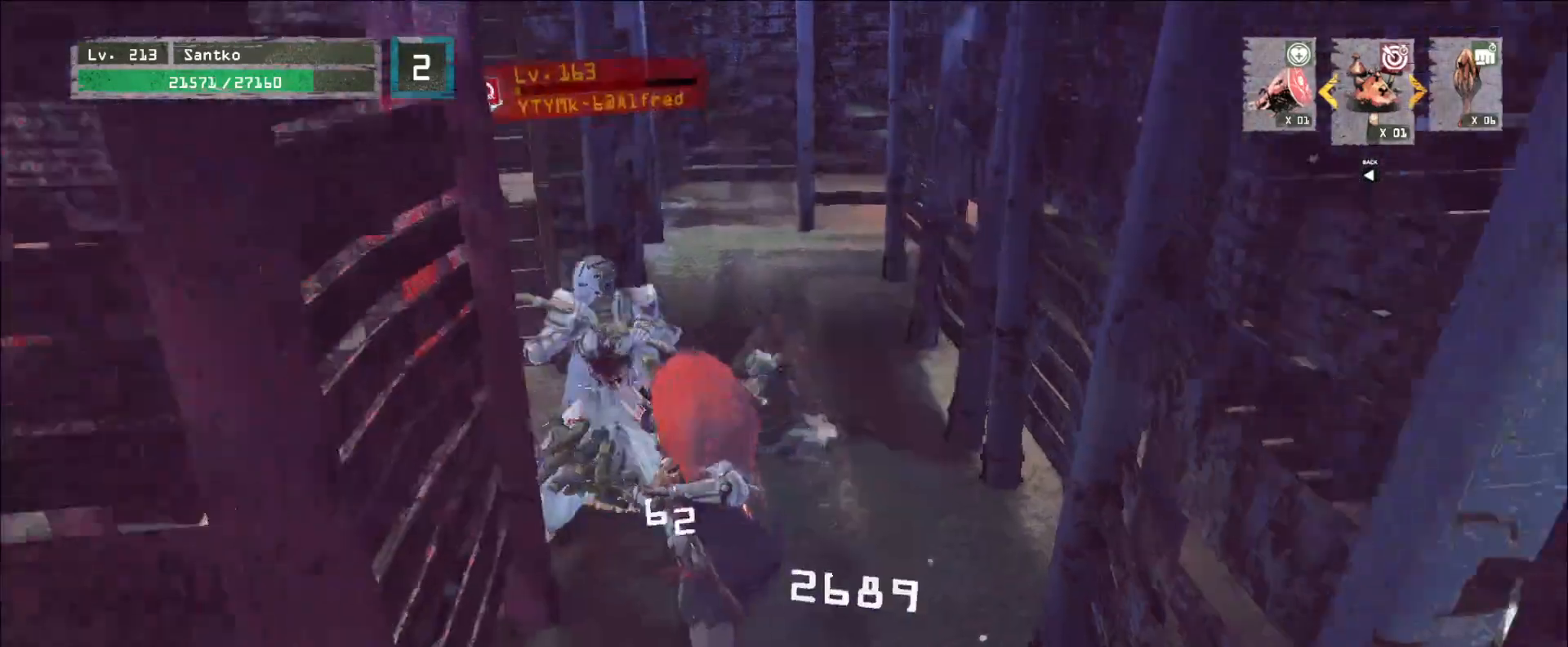
{"keys": [], "mouse": [], "events": [[440, "mouse_wheel", "up"]]}
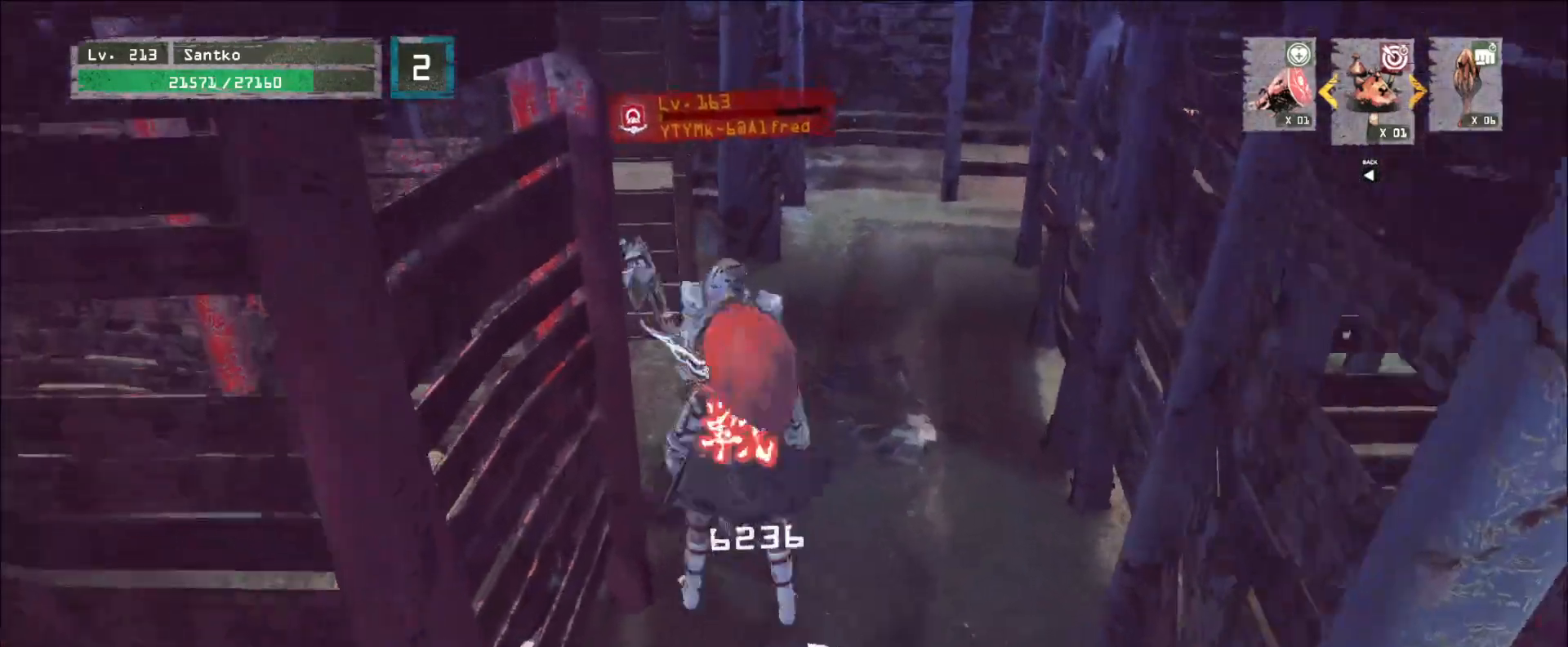
{"keys": ["s"], "mouse": [], "events": [[40, "s", "down"], [280, "mouse_wheel", "down"], [440, "mouse_wheel", "up"]]}
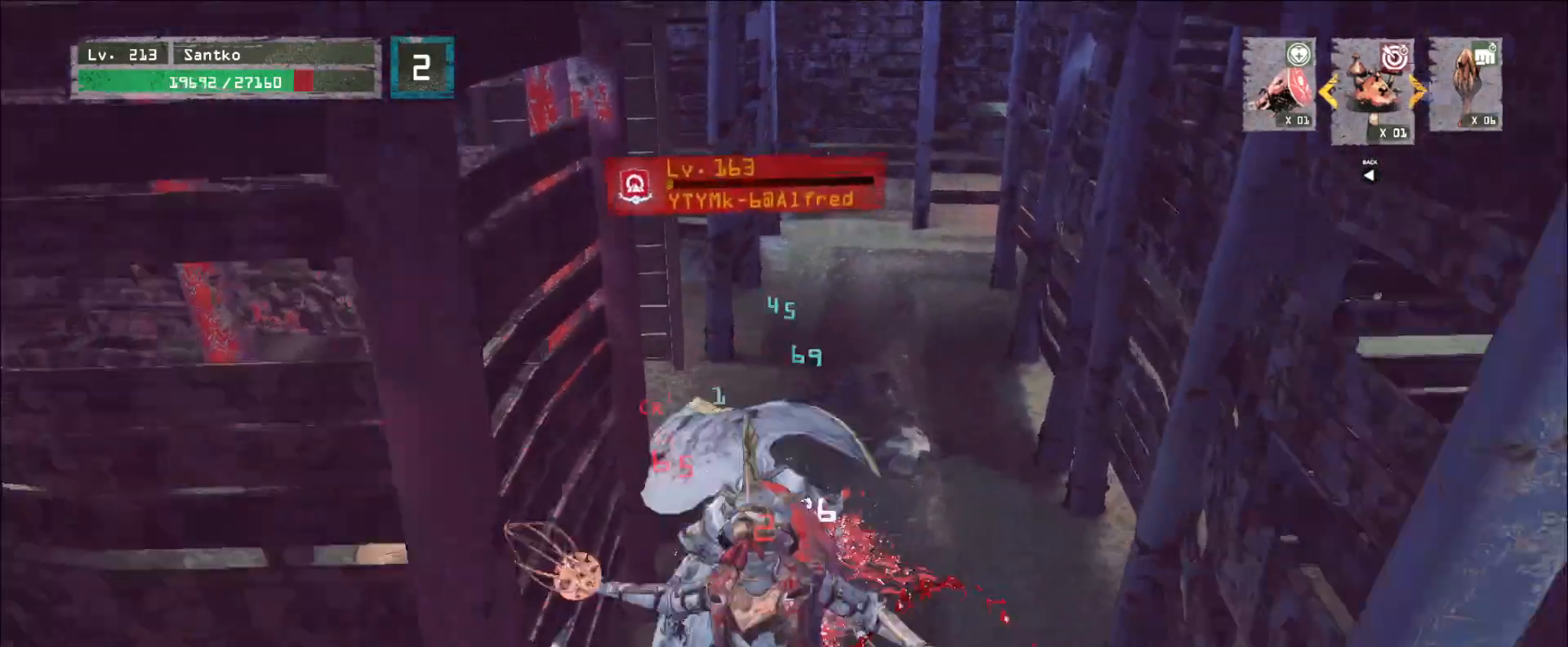
{"keys": ["w"], "mouse": [], "events": [[240, "s", "up"], [400, "w", "down"]]}
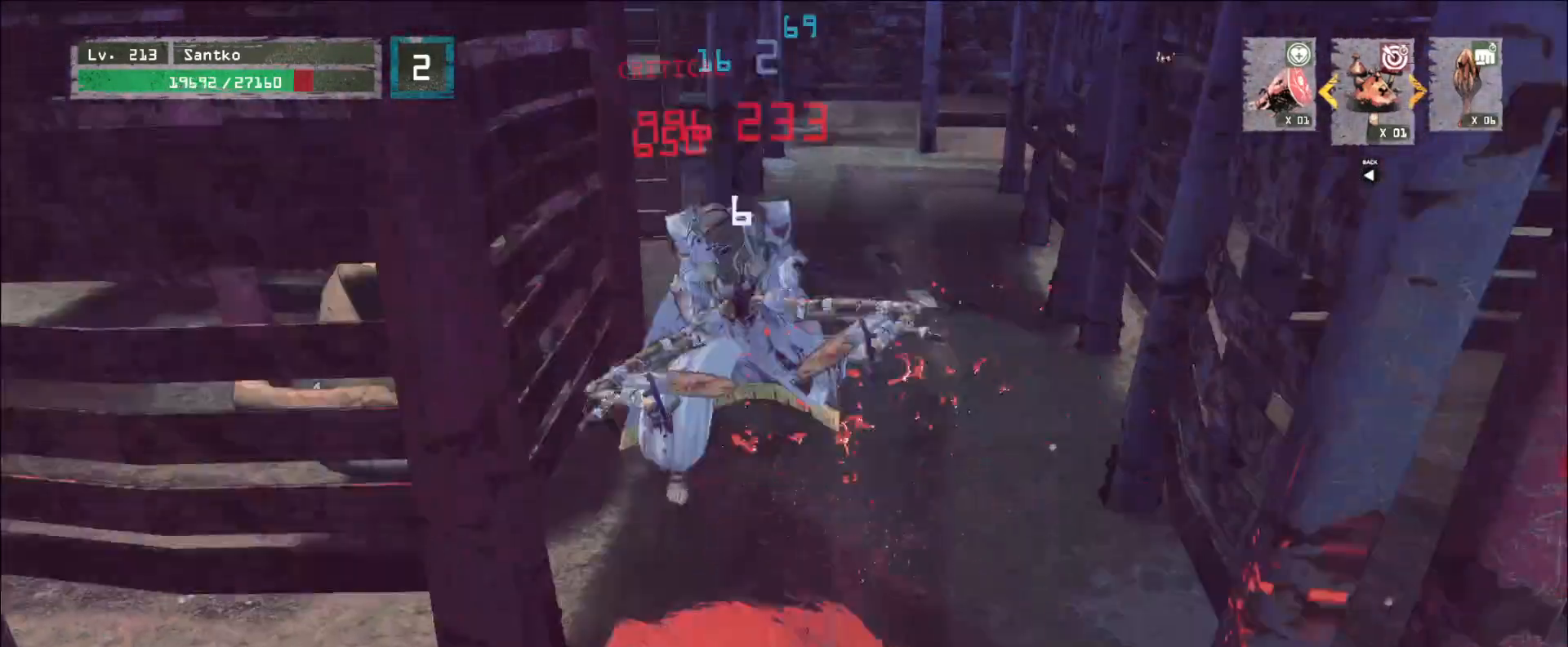
{"keys": ["w"], "mouse": [], "events": []}
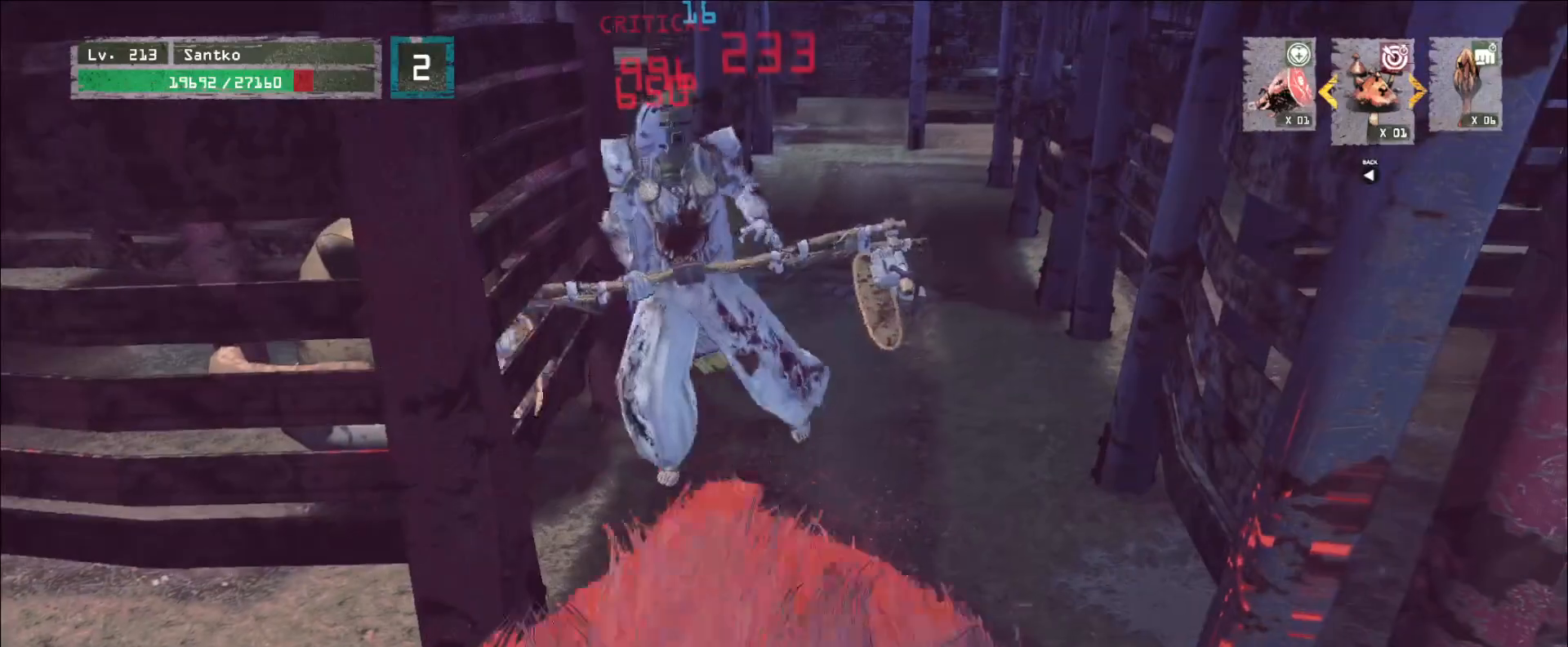
{"keys": ["w"], "mouse": [], "events": [[40, "mouse_right", "down"], [40, "q", "down"], [80, "mouse_right", "up"], [120, "q", "up"]]}
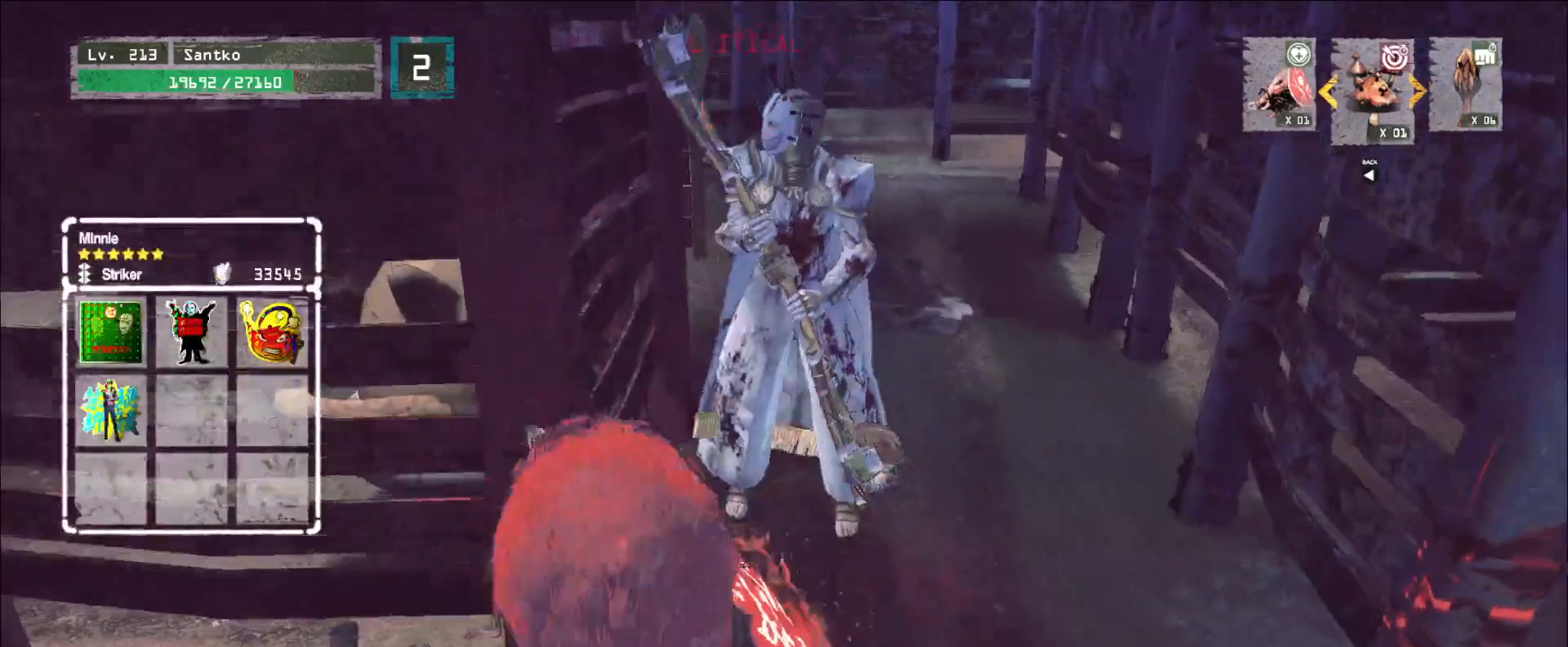
{"keys": [], "mouse": [], "events": [[40, "shift", "down"], [40, "w", "up"], [120, "mouse_right", "down"], [160, "mouse_right", "up"], [520, "shift", "up"]]}
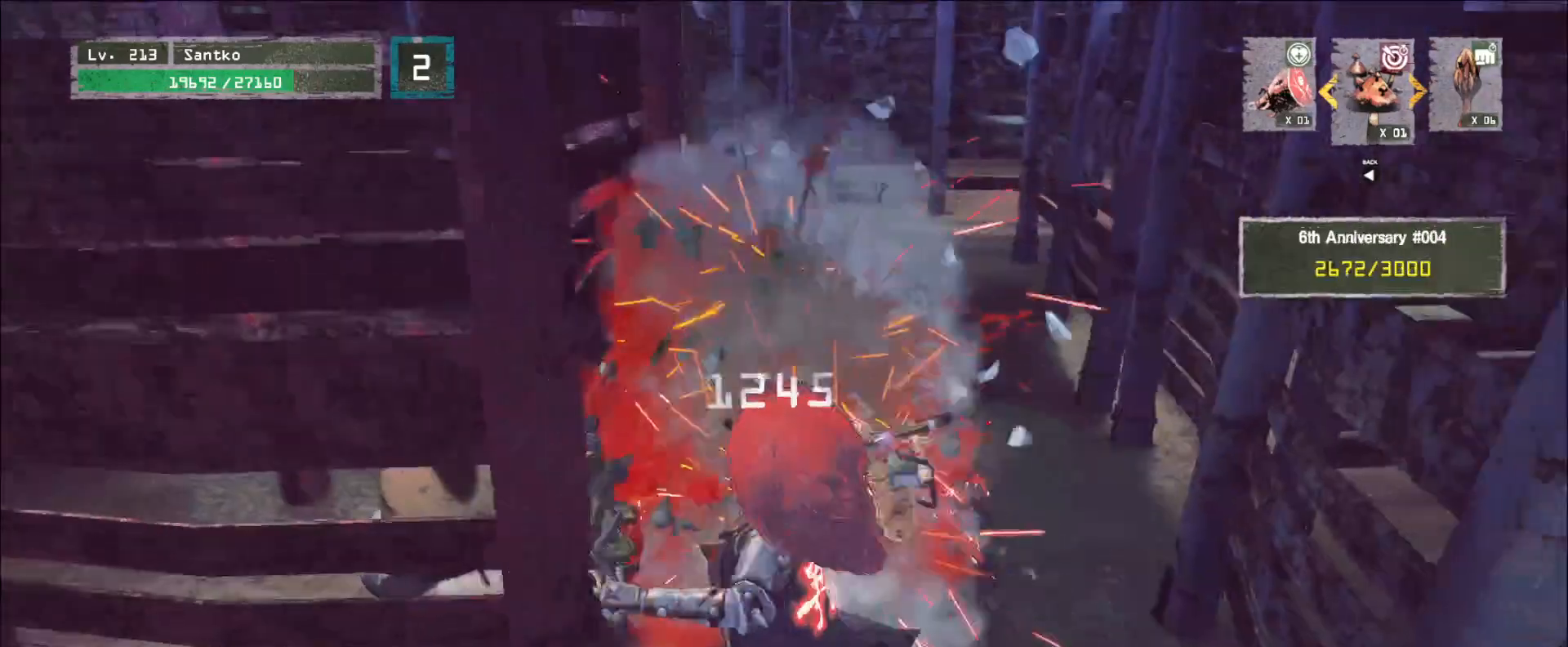
{"keys": ["w"], "mouse": [], "events": [[120, "q", "down"], [160, "w", "down"], [200, "q", "up"]]}
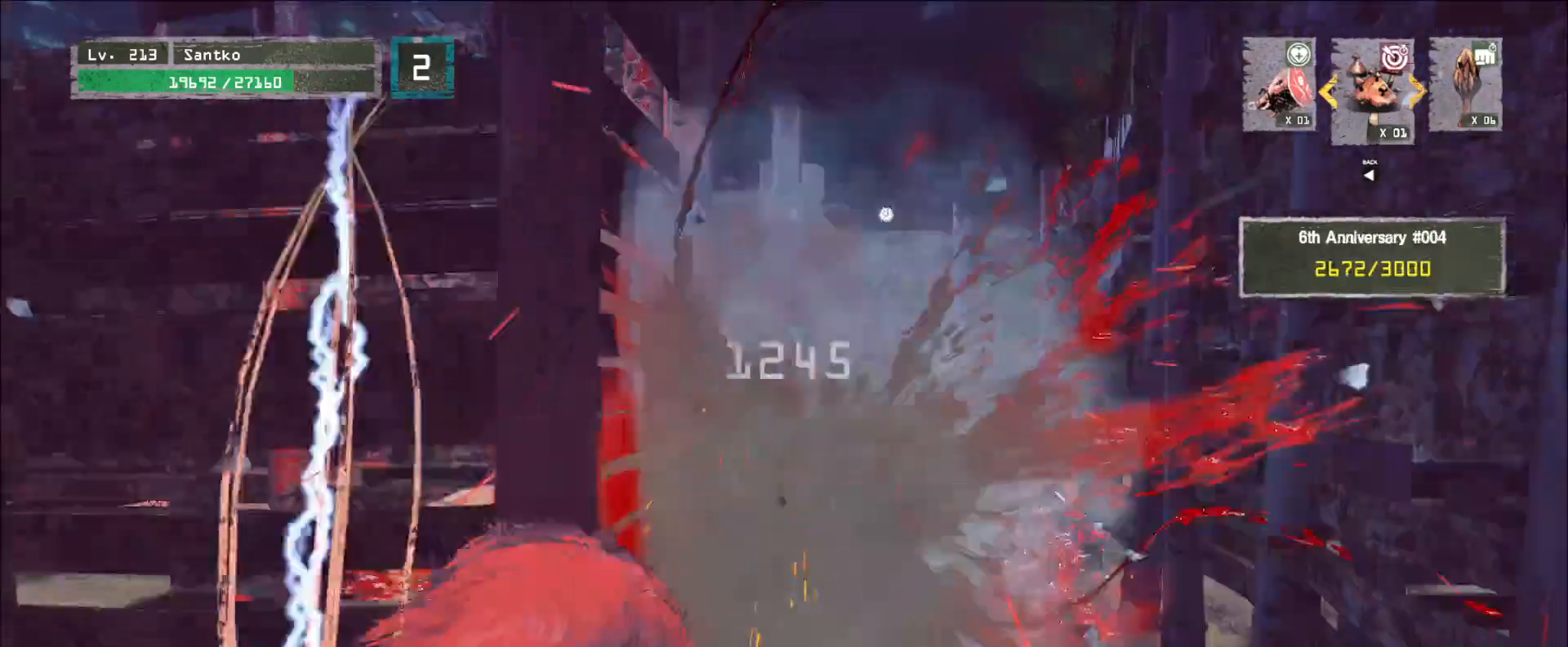
{"keys": [], "mouse": ["wheel"], "events": [[40, "q", "down"], [120, "d", "down"], [120, "q", "up"], [320, "d", "up"], [440, "w", "up"], [480, "mouse_wheel", "down"]]}
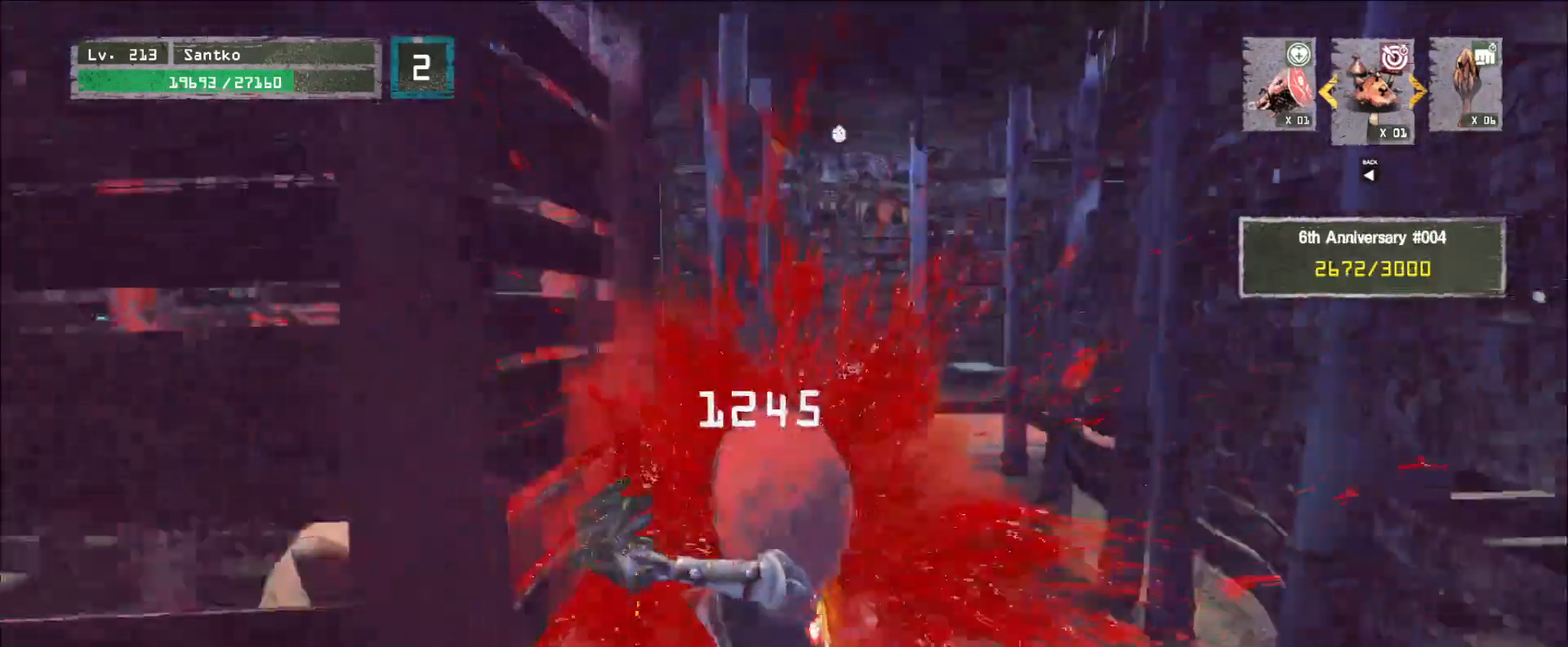
{"keys": ["d", "w"], "mouse": ["wheel"], "events": [[400, "d", "down"], [440, "w", "down"]]}
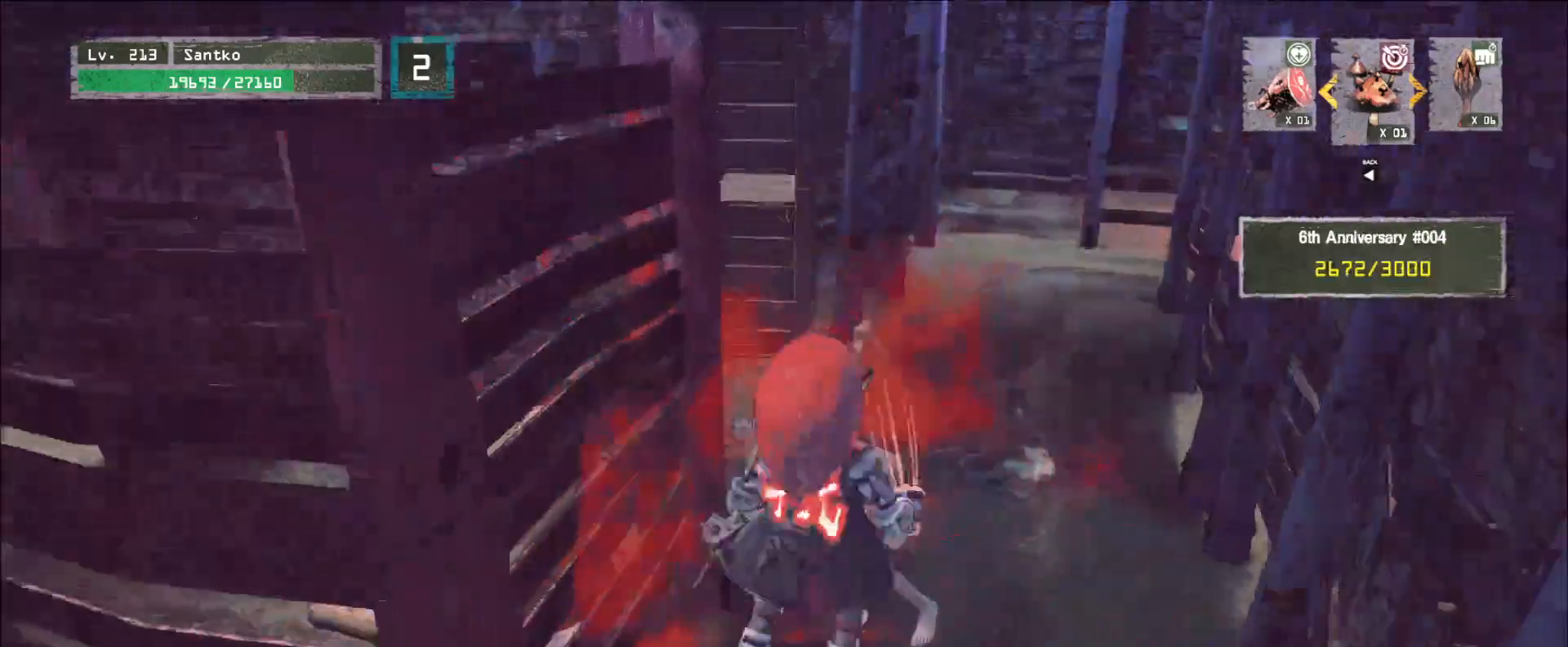
{"keys": ["d", "w"], "mouse": [], "events": [[40, "mouse_wheel", "up"]]}
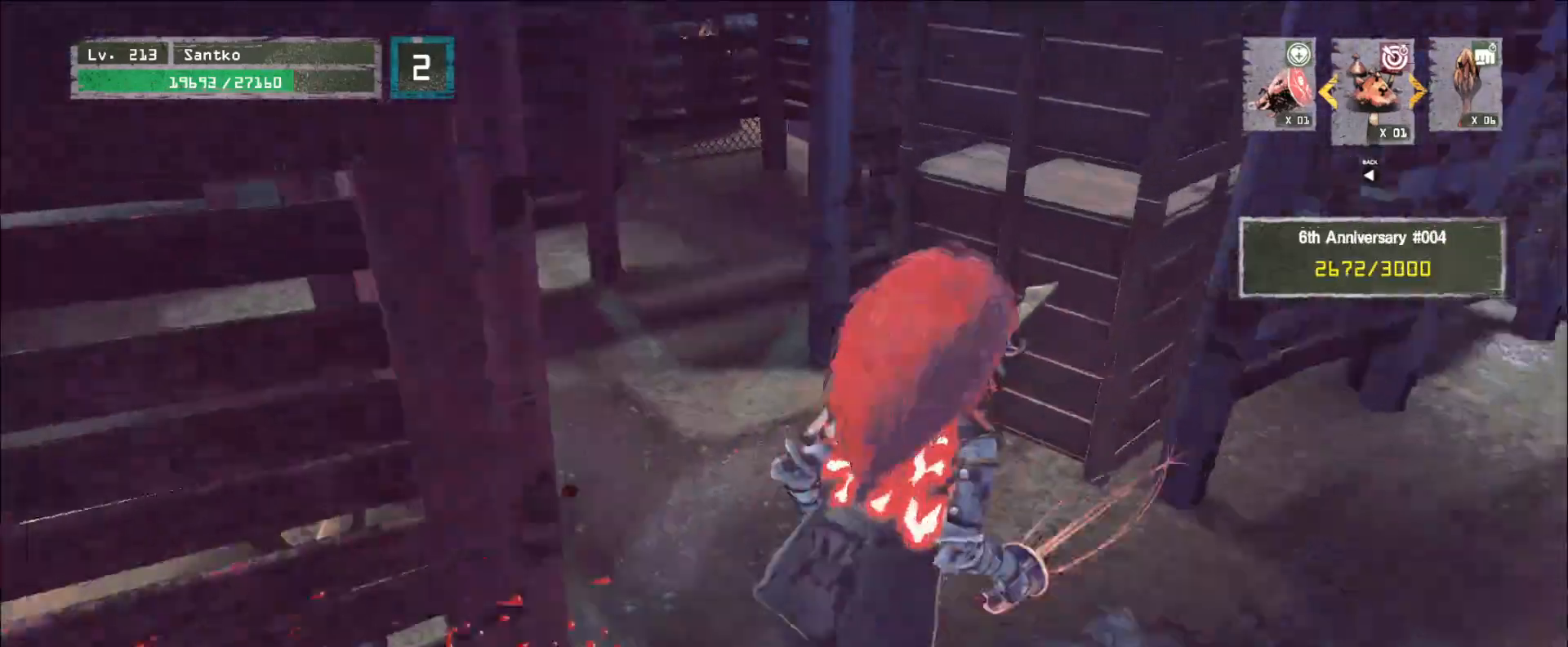
{"keys": ["a", "w"], "mouse": [], "events": [[120, "d", "up"], [360, "a", "down"]]}
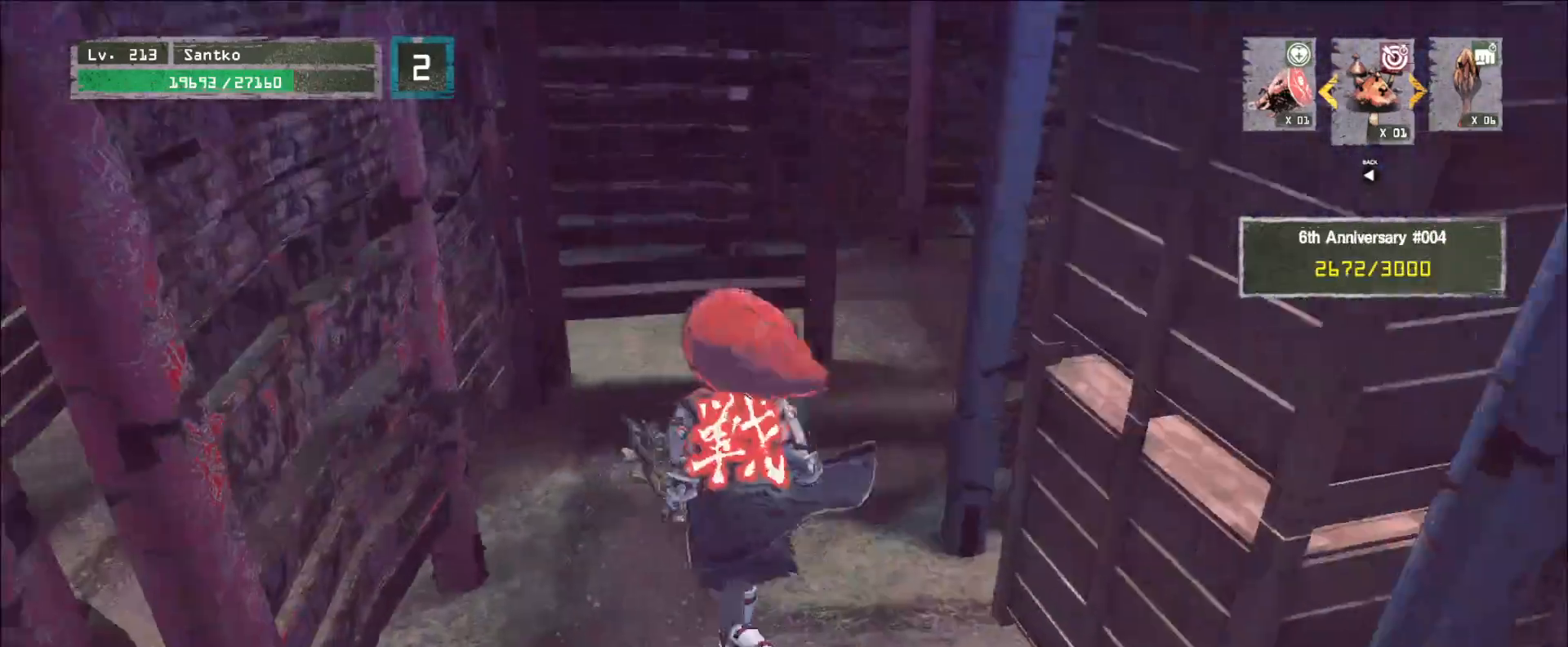
{"keys": ["a", "w"], "mouse": [], "events": [[40, "a", "up"], [120, "w", "up"], [280, "a", "down"], [440, "w", "down"]]}
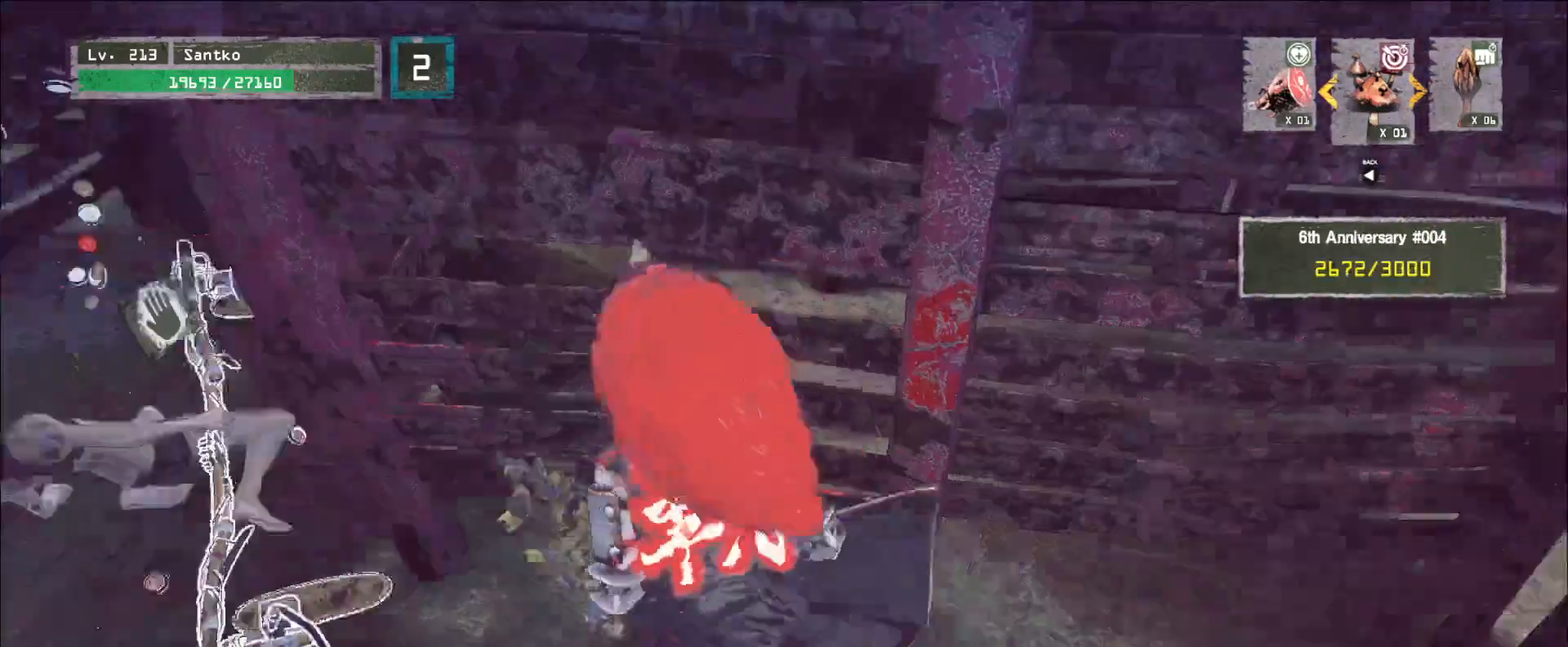
{"keys": [], "mouse": [], "events": [[120, "w", "up"], [440, "a", "up"]]}
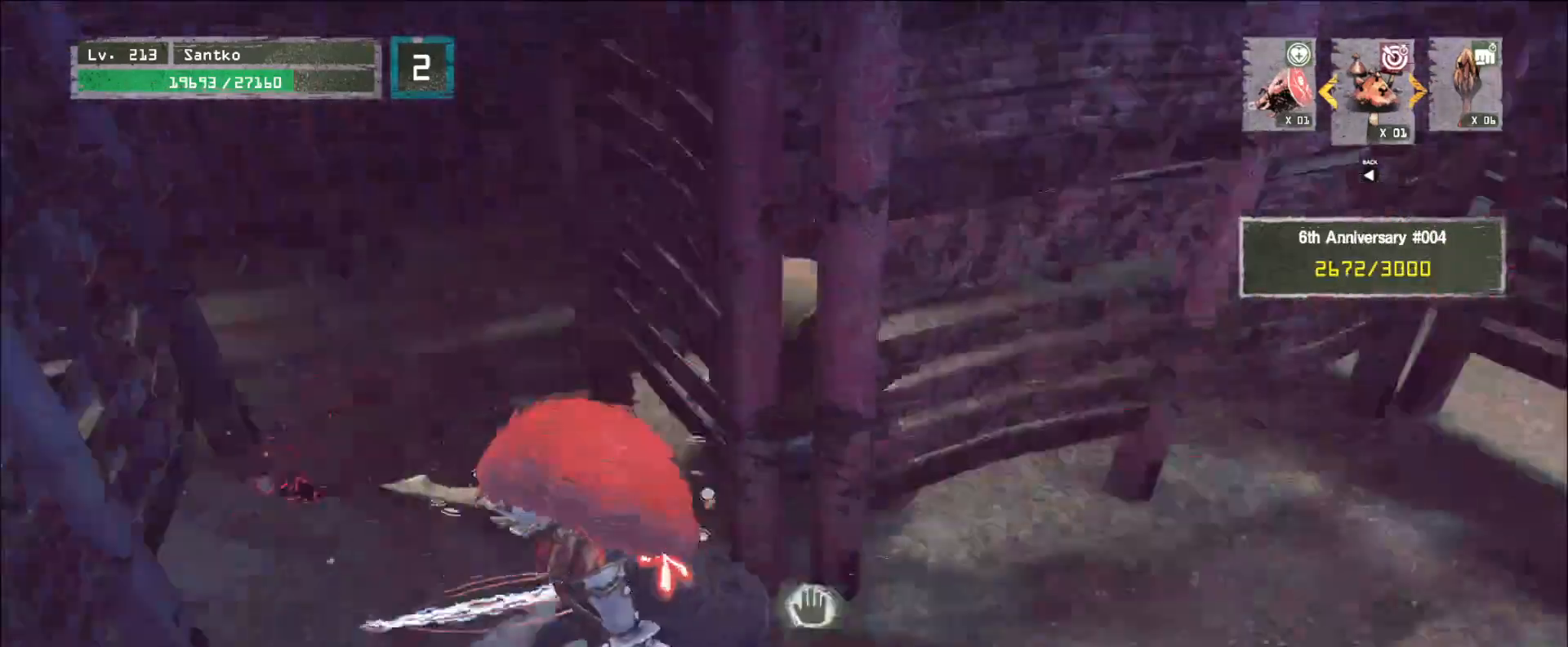
{"keys": ["w"], "mouse": [], "events": [[240, "w", "down"], [360, "d", "down"], [520, "d", "up"]]}
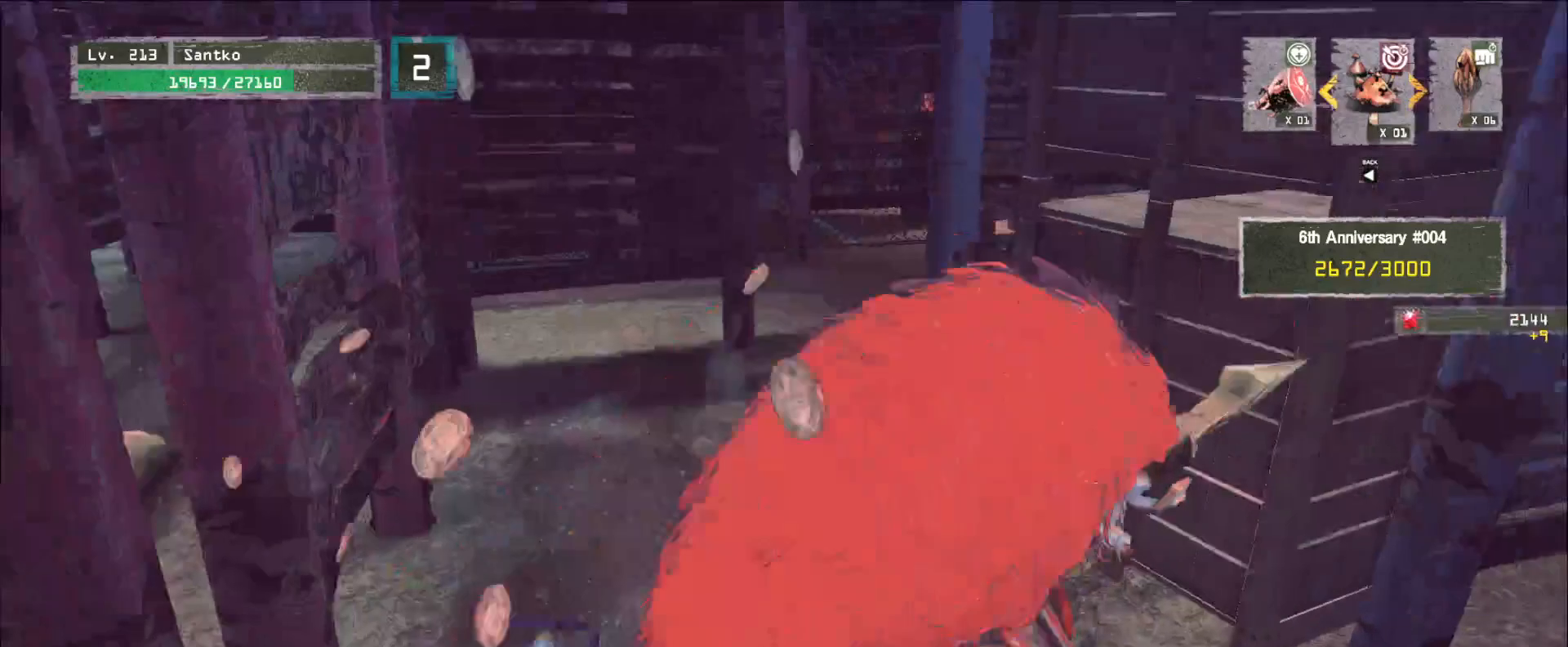
{"keys": ["w"], "mouse": [], "events": [[120, "2", "down"], [200, "2", "up"], [360, "d", "down"], [400, "mouse_right", "down"], [480, "d", "up"], [480, "mouse_right", "up"]]}
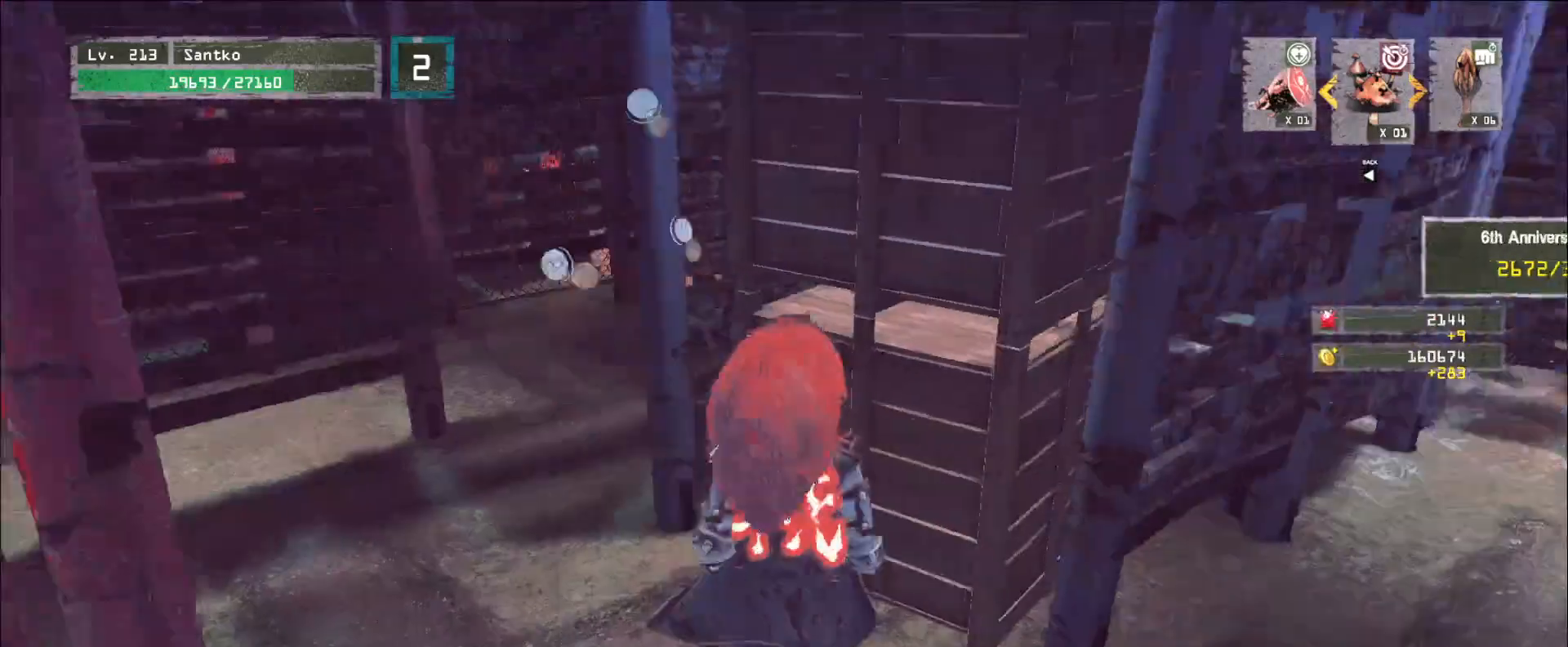
{"keys": ["w"], "mouse": [], "events": []}
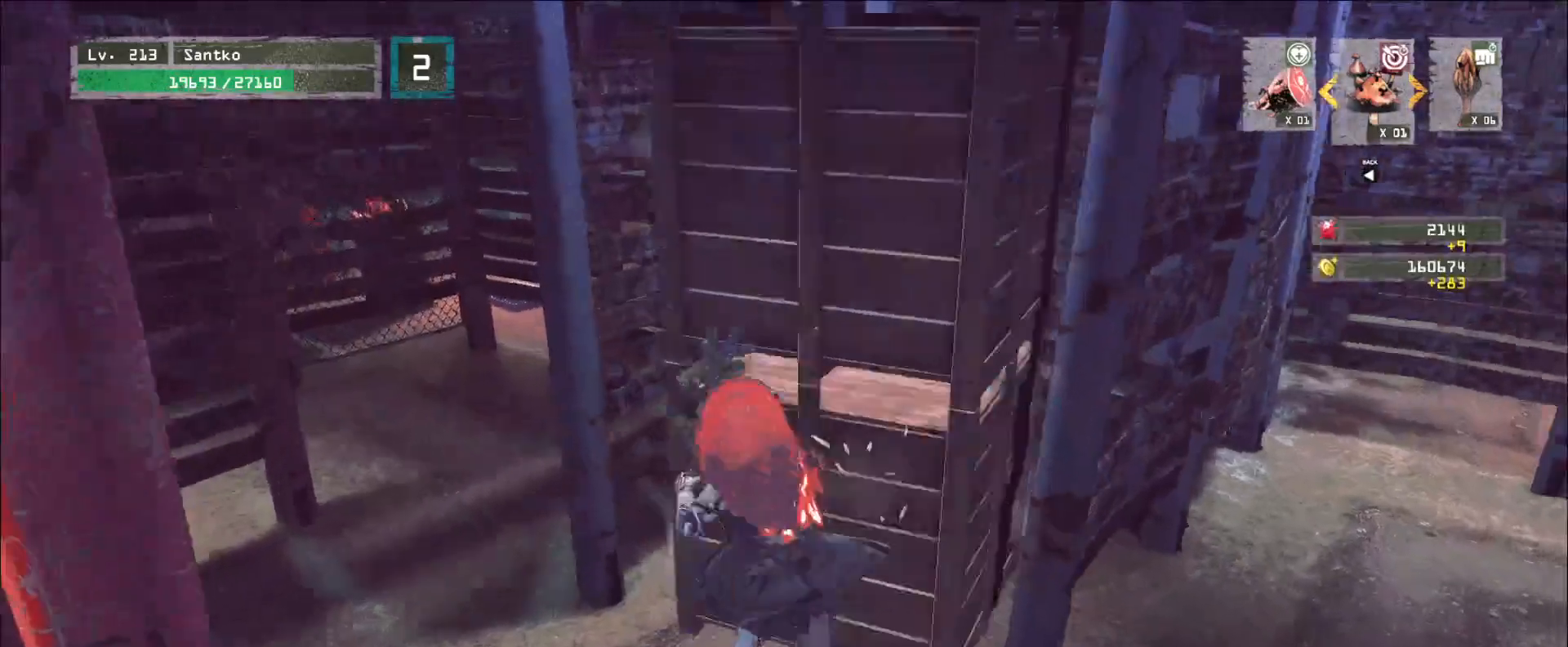
{"keys": ["w"], "mouse": [], "events": [[40, "d", "down"], [160, "d", "up"]]}
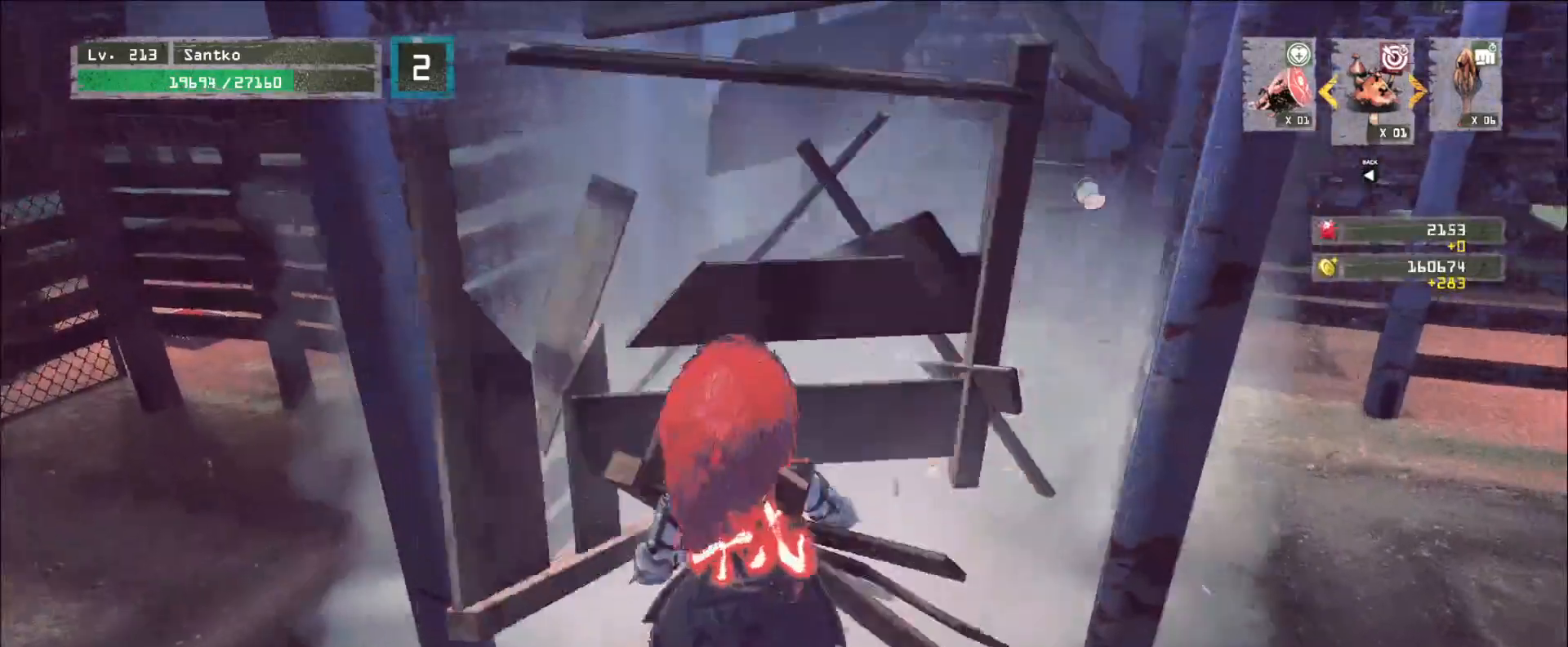
{"keys": [], "mouse": [], "events": [[520, "w", "up"]]}